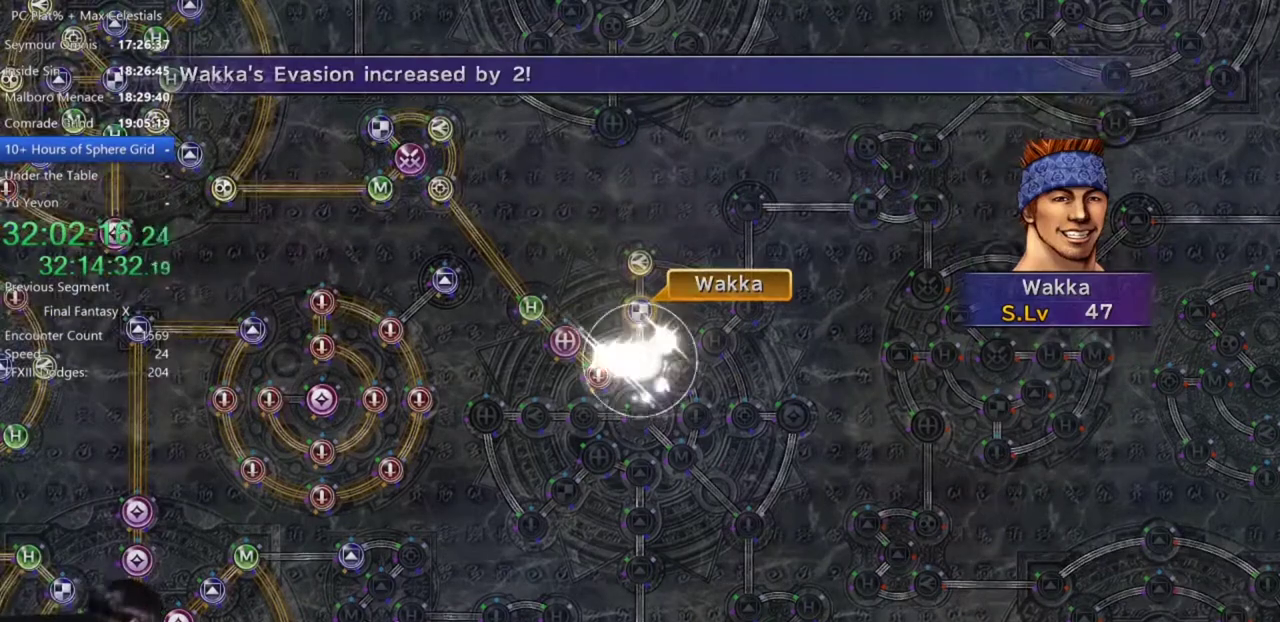
Gameplay with a controller (Xbox layout); each line is a JSON object with the inputs held at the frame after it. "events" lists button and stick changes between this image and that frame as [ms after this image, input, new state], when the widget could be followed in between.
{"buttons": ["A"], "left_stick": "center", "right_stick": "center", "events": [[100, "A", "up"], [234, "A", "down"], [334, "A", "up"], [501, "A", "down"]]}
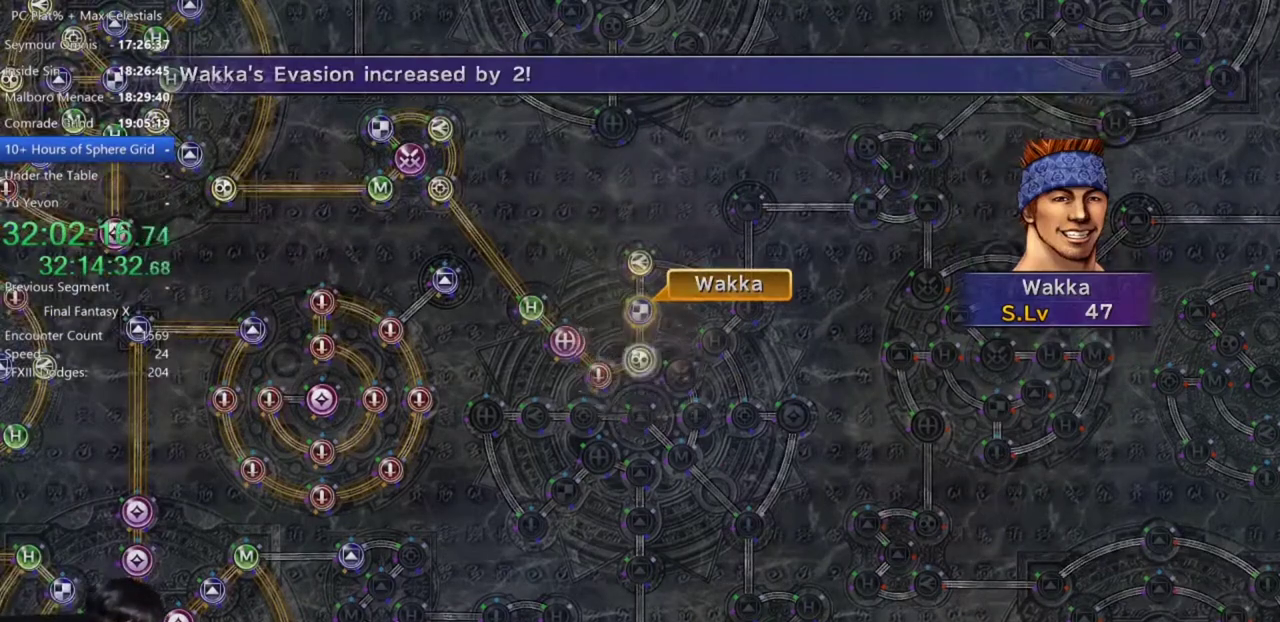
{"buttons": [], "left_stick": "center", "right_stick": "center", "events": [[100, "A", "up"], [233, "A", "down"], [300, "A", "up"]]}
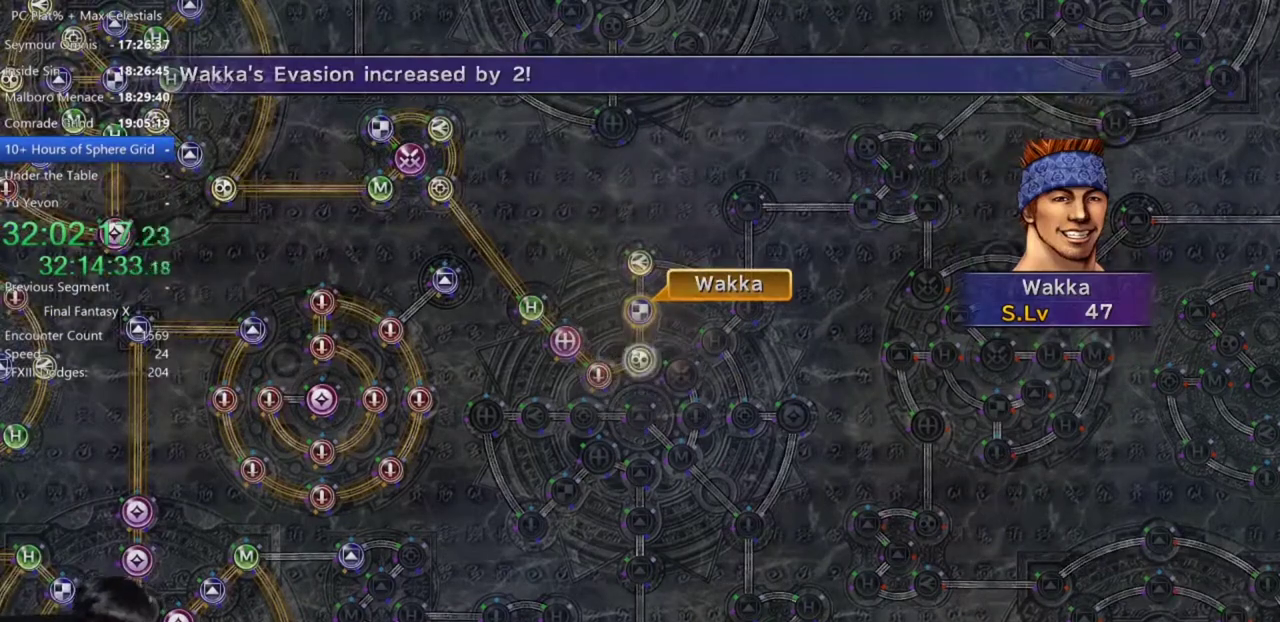
{"buttons": [], "left_stick": "center", "right_stick": "center", "events": [[67, "A", "down"], [200, "A", "up"], [334, "DPAD_UP", "down"], [434, "DPAD_UP", "up"]]}
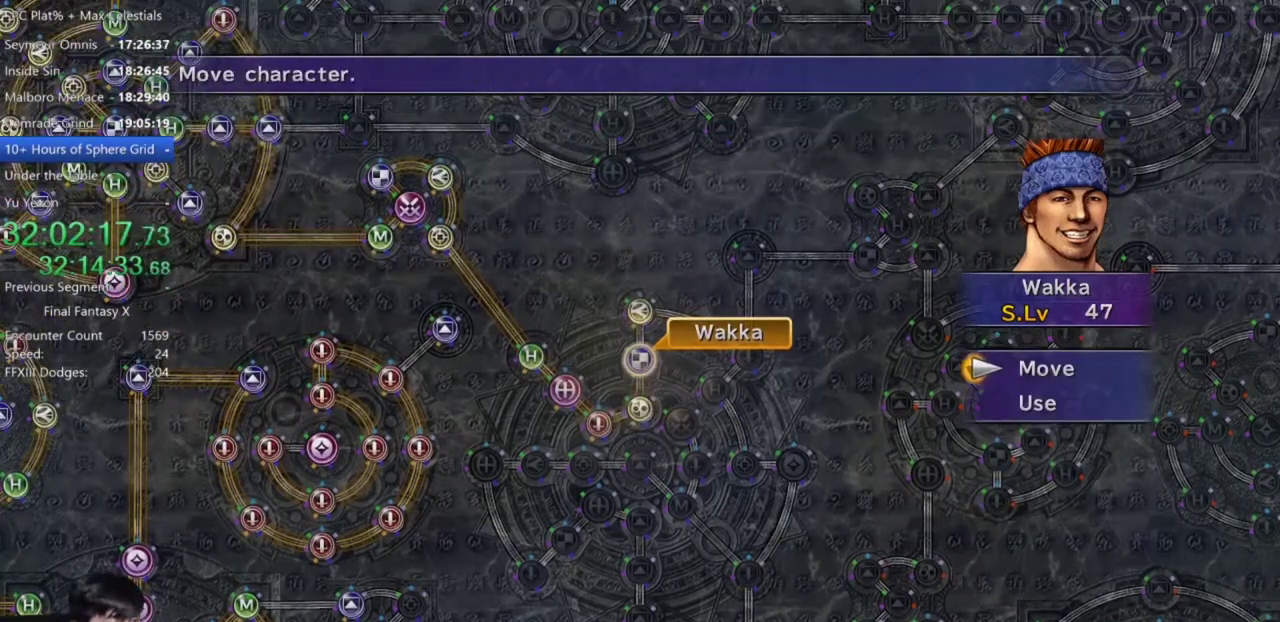
{"buttons": [], "left_stick": "up-right", "right_stick": "center", "events": [[66, "A", "down"], [133, "A", "up"], [133, "left_stick", "down-right"], [300, "left_stick", "right"], [367, "left_stick", "up-right"]]}
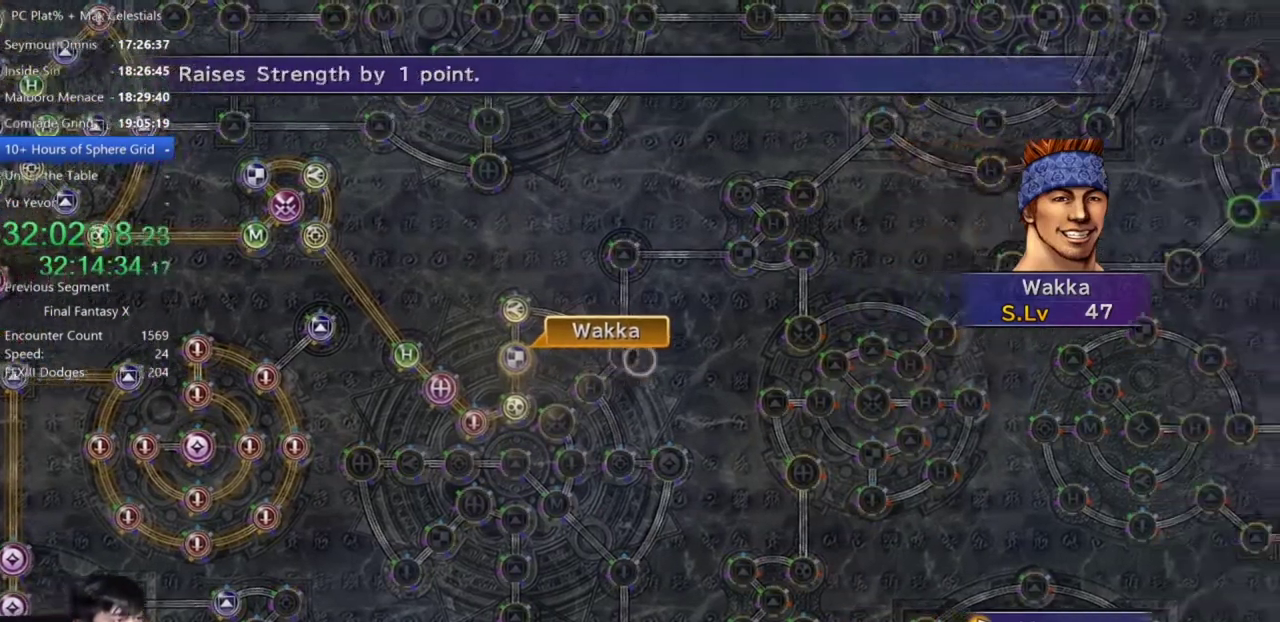
{"buttons": [], "left_stick": "center", "right_stick": "center", "events": [[33, "left_stick", "center"], [234, "A", "down"], [334, "A", "up"]]}
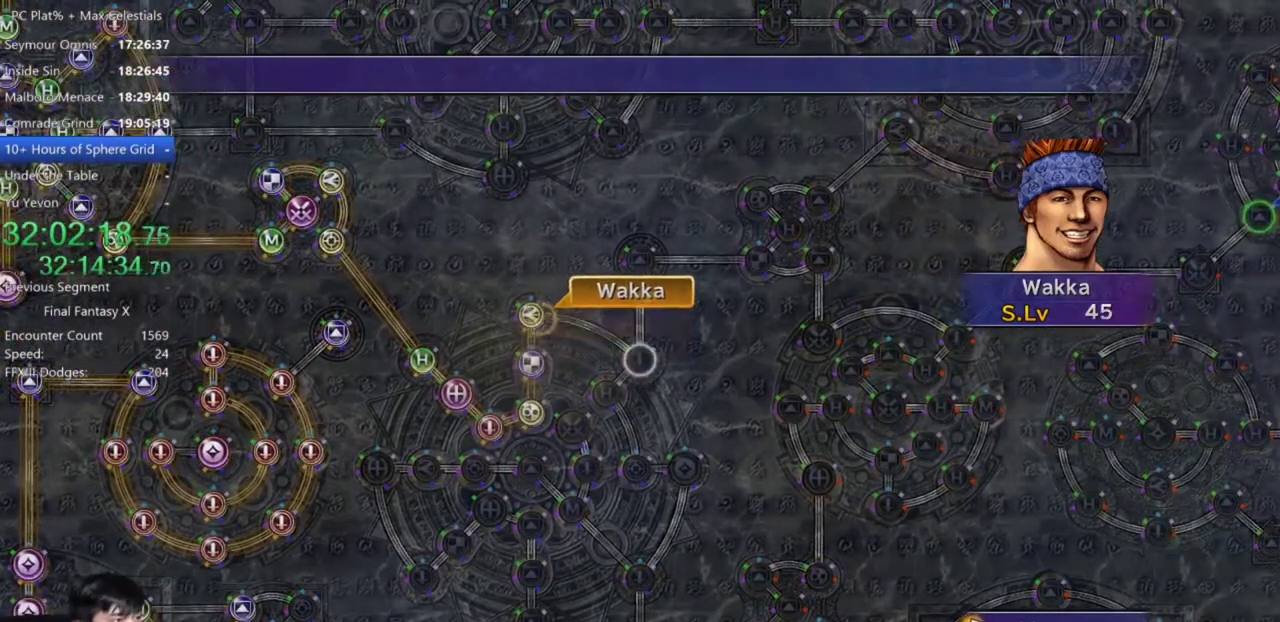
{"buttons": [], "left_stick": "center", "right_stick": "center", "events": []}
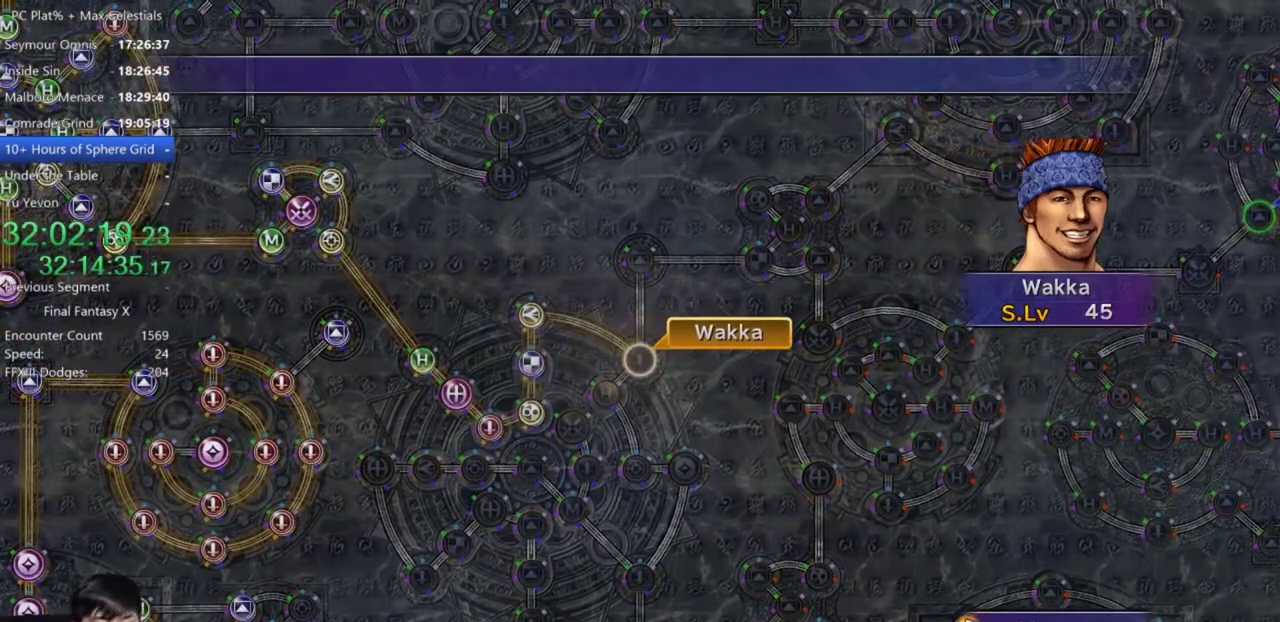
{"buttons": [], "left_stick": "center", "right_stick": "center", "events": [[300, "A", "down"], [367, "A", "up"]]}
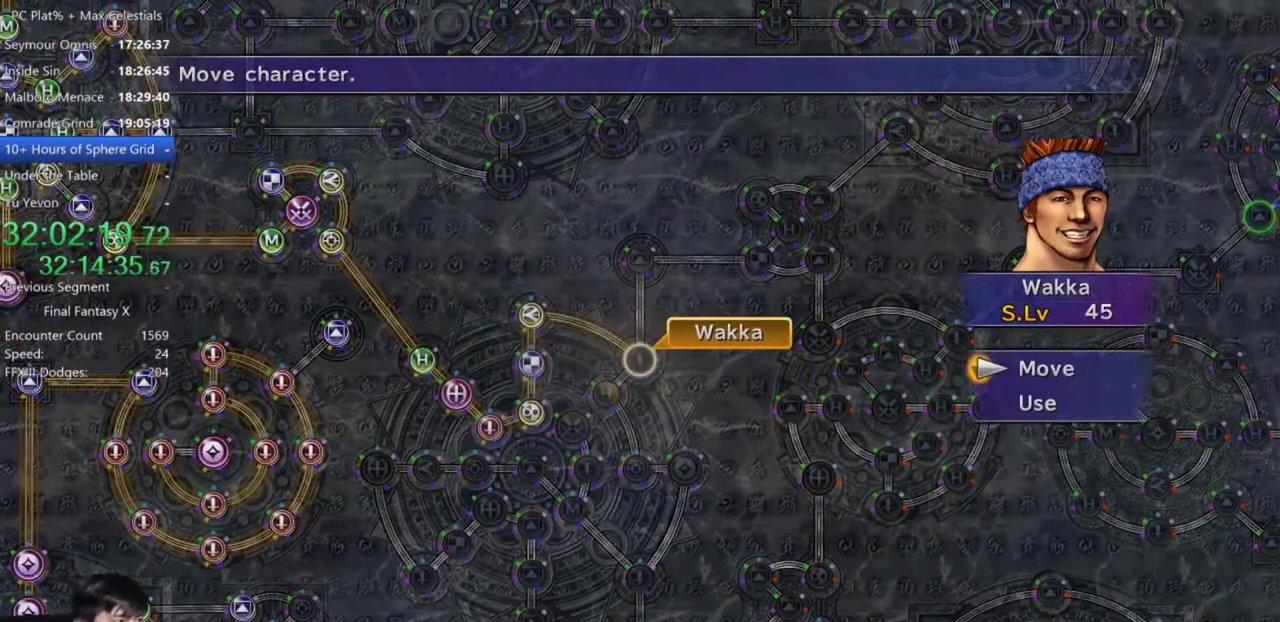
{"buttons": [], "left_stick": "center", "right_stick": "center", "events": [[134, "DPAD_DOWN", "down"], [201, "A", "down"], [234, "DPAD_DOWN", "up"], [267, "A", "up"]]}
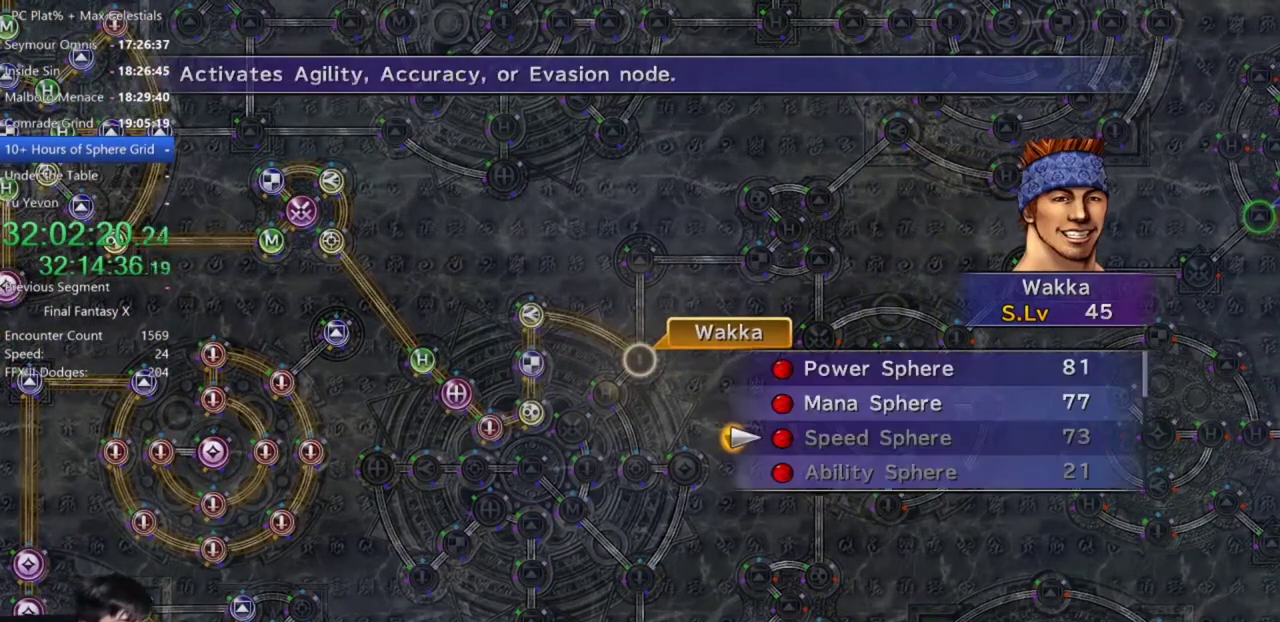
{"buttons": [], "left_stick": "center", "right_stick": "center", "events": [[133, "DPAD_UP", "down"], [234, "DPAD_UP", "up"], [434, "A", "down"], [501, "A", "up"]]}
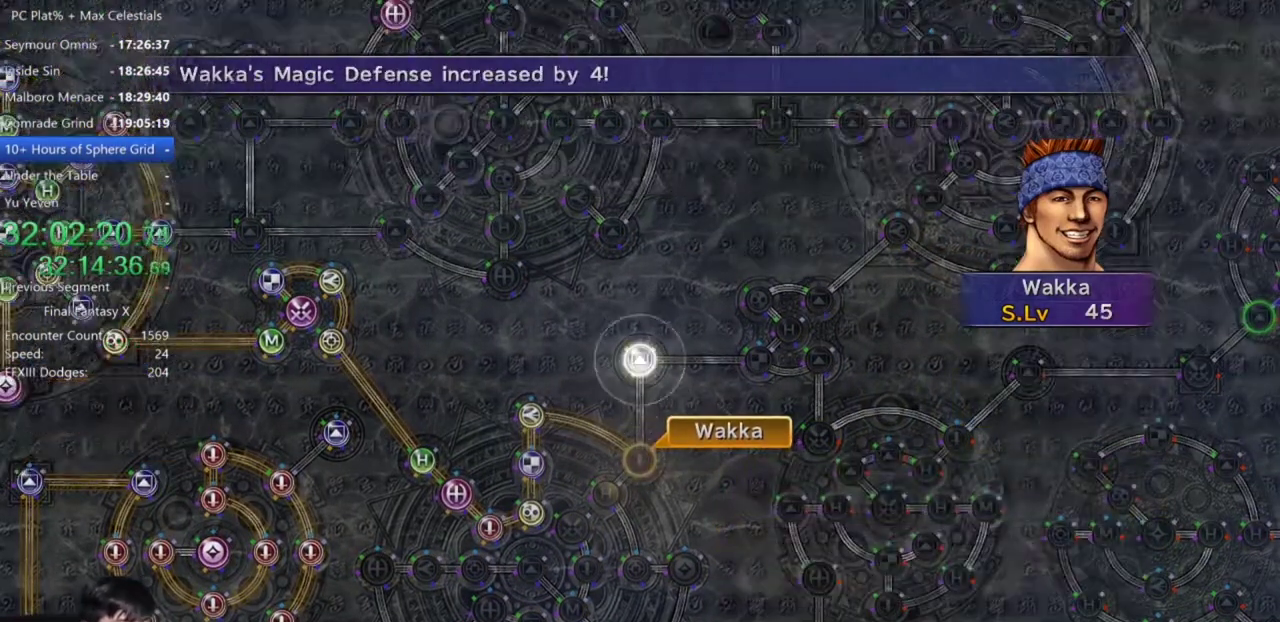
{"buttons": [], "left_stick": "center", "right_stick": "center", "events": [[100, "A", "down"], [166, "A", "up"], [266, "A", "down"], [367, "A", "up"]]}
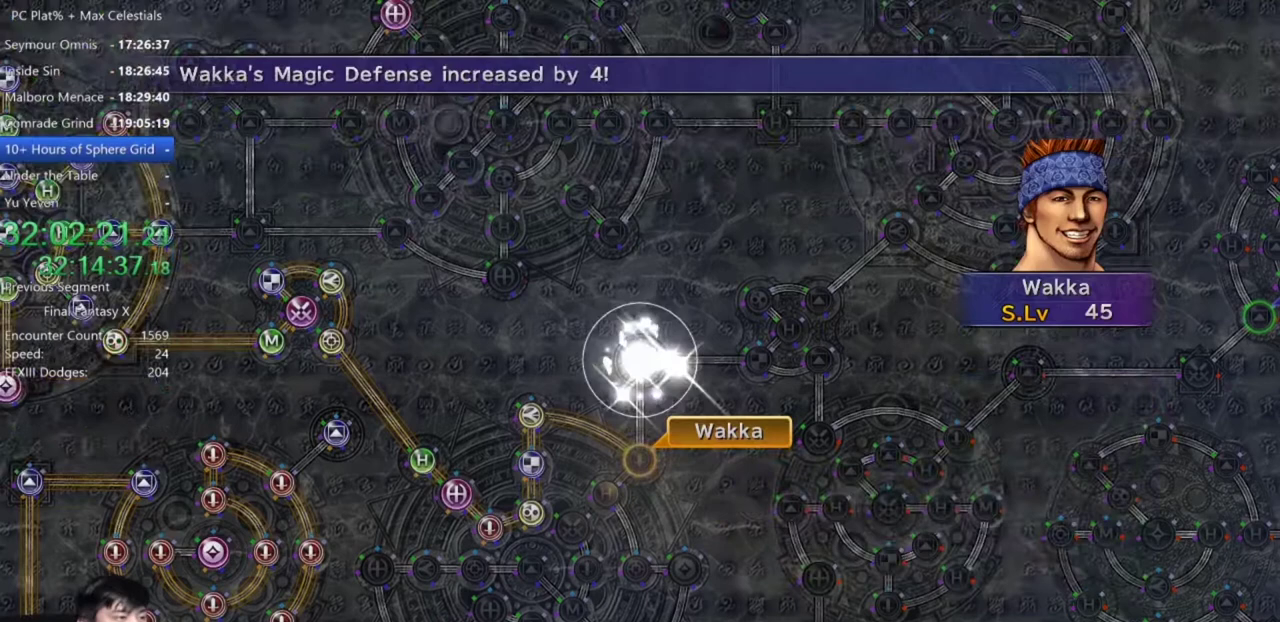
{"buttons": ["A"], "left_stick": "center", "right_stick": "center", "events": [[133, "A", "down"], [234, "A", "up"], [300, "A", "down"], [400, "A", "up"], [500, "A", "down"]]}
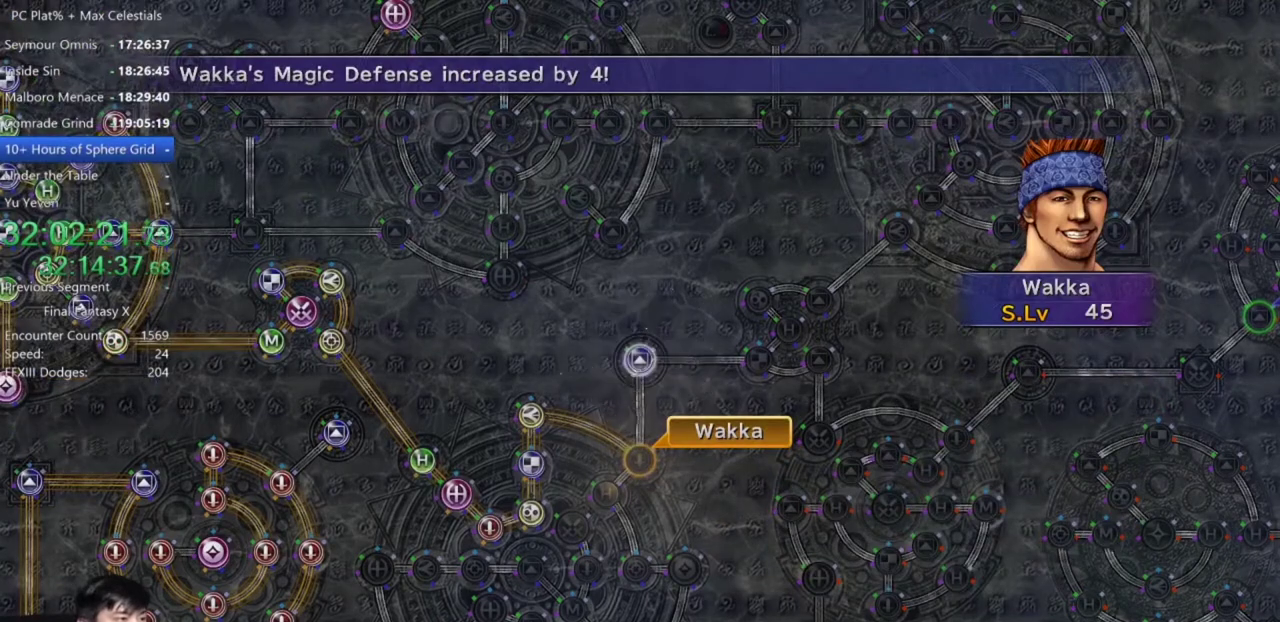
{"buttons": [], "left_stick": "center", "right_stick": "center", "events": [[101, "A", "up"], [368, "A", "down"], [434, "A", "up"]]}
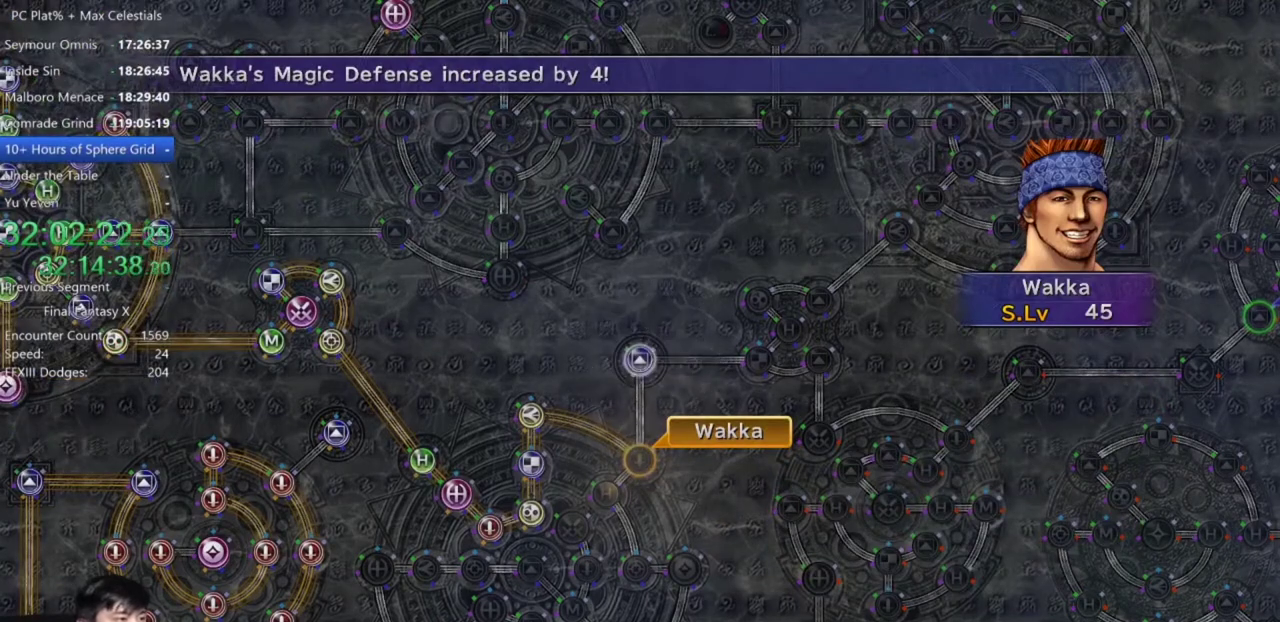
{"buttons": [], "left_stick": "center", "right_stick": "center", "events": [[33, "A", "down"], [100, "A", "up"], [200, "A", "down"], [267, "A", "up"], [400, "A", "down"], [467, "A", "up"]]}
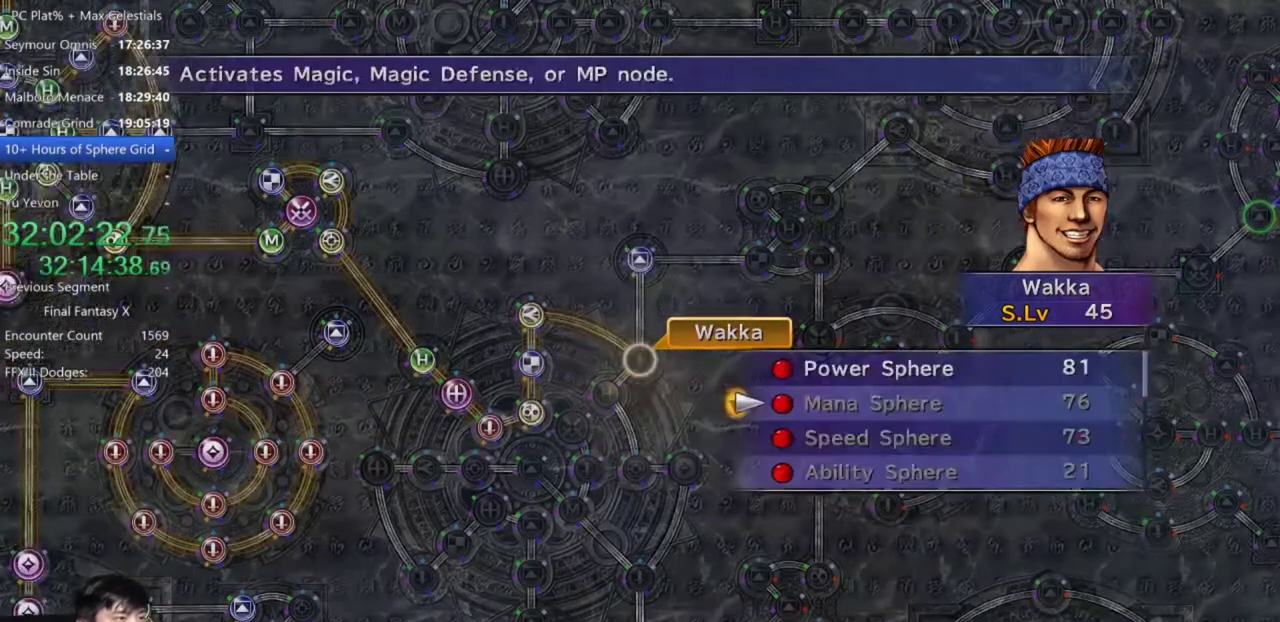
{"buttons": ["A"], "left_stick": "center", "right_stick": "center", "events": [[66, "DPAD_UP", "down"], [100, "A", "down"], [166, "A", "up"], [166, "DPAD_UP", "up"], [266, "A", "down"], [367, "A", "up"], [433, "A", "down"]]}
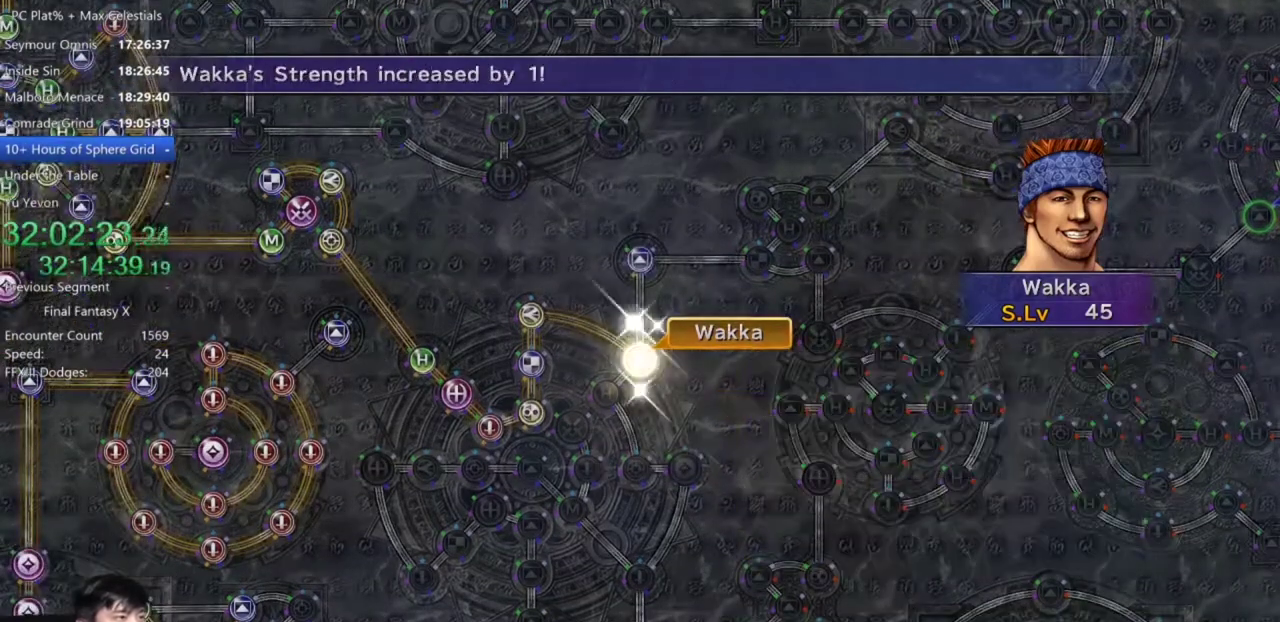
{"buttons": [], "left_stick": "center", "right_stick": "center", "events": [[33, "A", "up"], [167, "A", "down"], [267, "A", "up"], [434, "A", "down"], [500, "A", "up"]]}
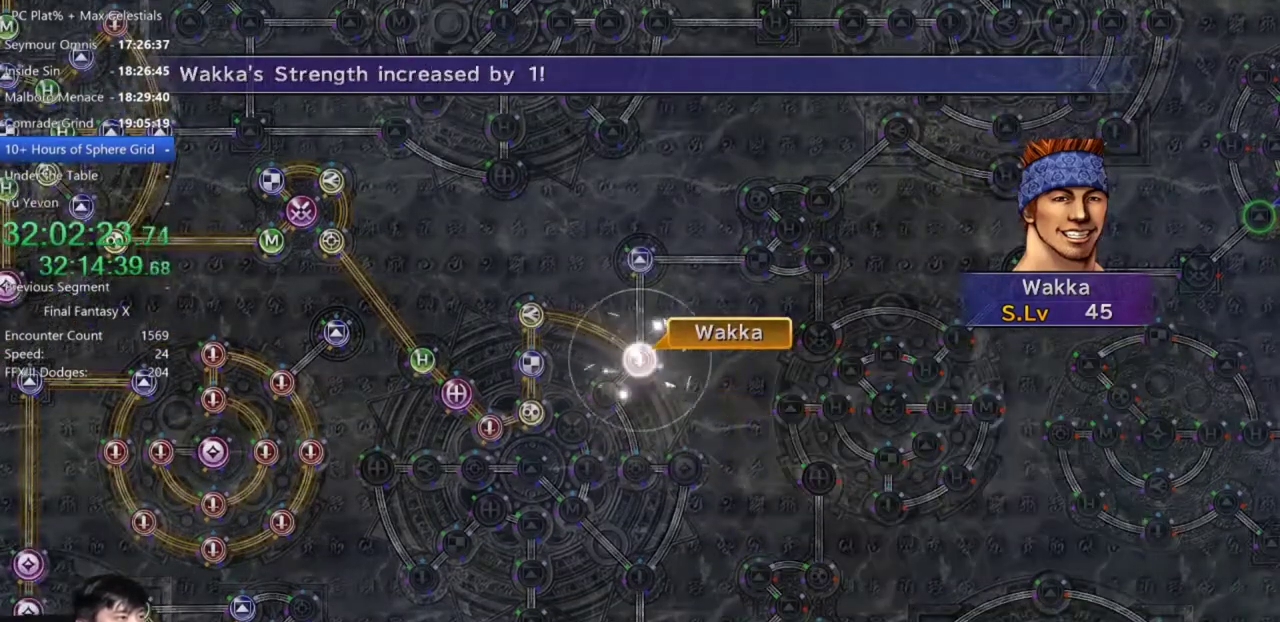
{"buttons": ["A"], "left_stick": "center", "right_stick": "center", "events": [[101, "A", "down"], [201, "A", "up"], [301, "A", "down"], [368, "A", "up"], [501, "A", "down"]]}
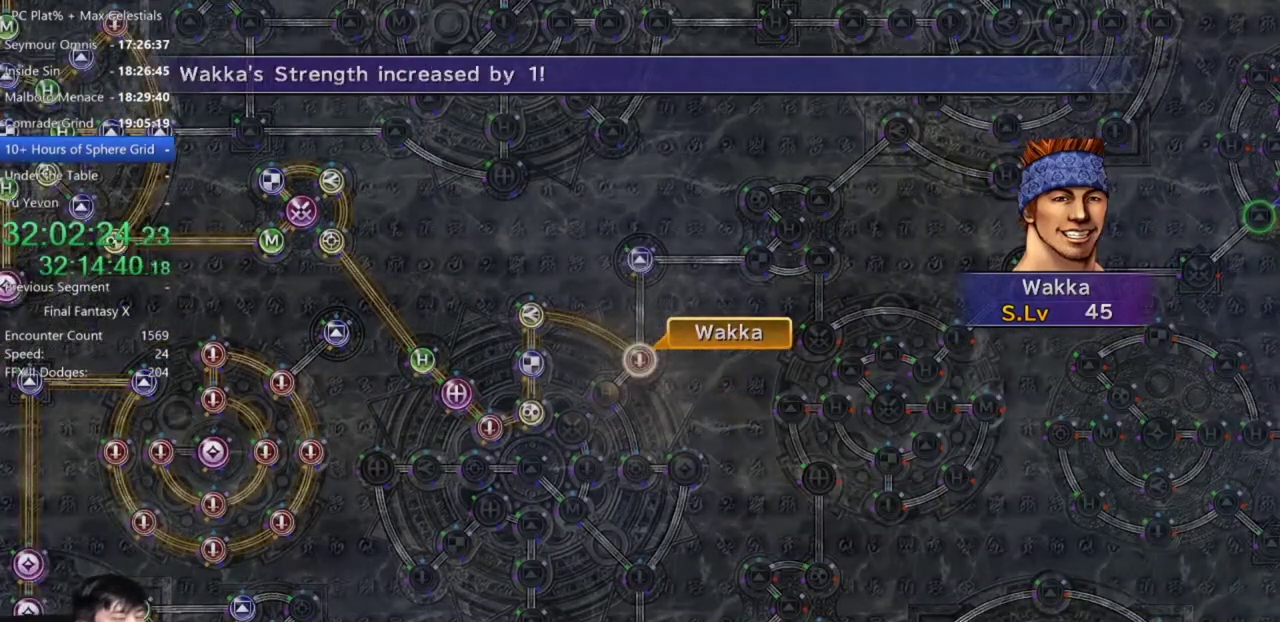
{"buttons": ["A"], "left_stick": "center", "right_stick": "center", "events": [[67, "A", "up"], [167, "A", "down"], [234, "A", "up"], [334, "A", "down"], [400, "A", "up"], [501, "A", "down"]]}
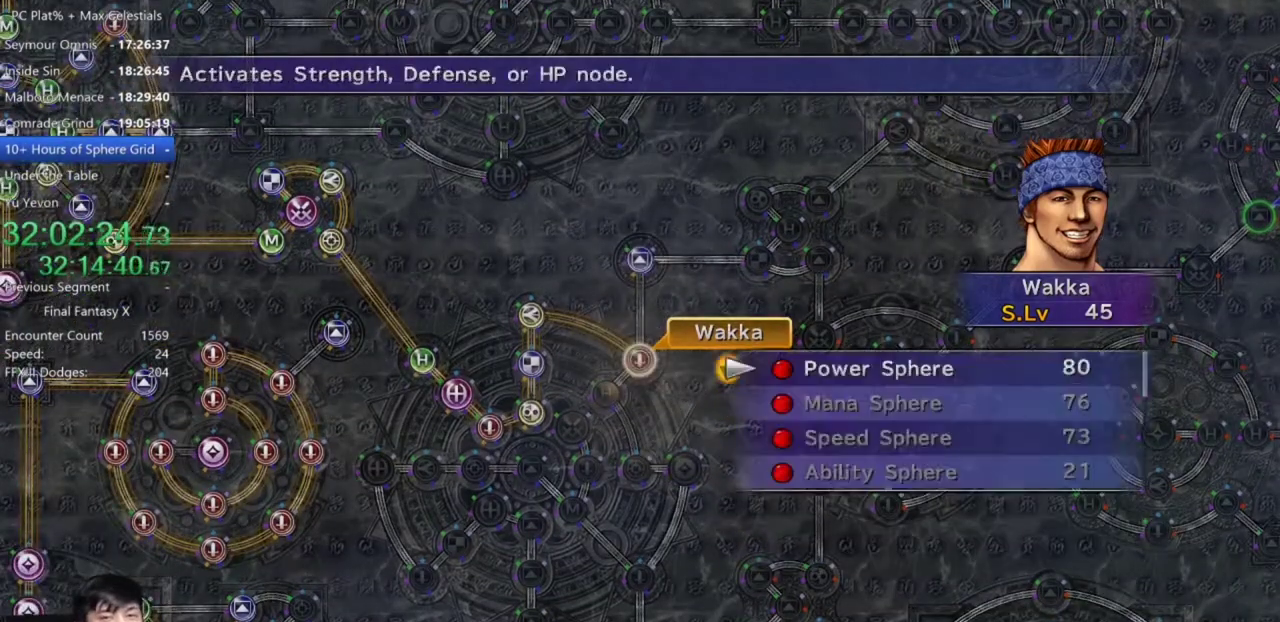
{"buttons": [], "left_stick": "center", "right_stick": "center", "events": [[100, "A", "up"], [200, "A", "down"], [300, "A", "up"], [367, "A", "down"], [467, "A", "up"]]}
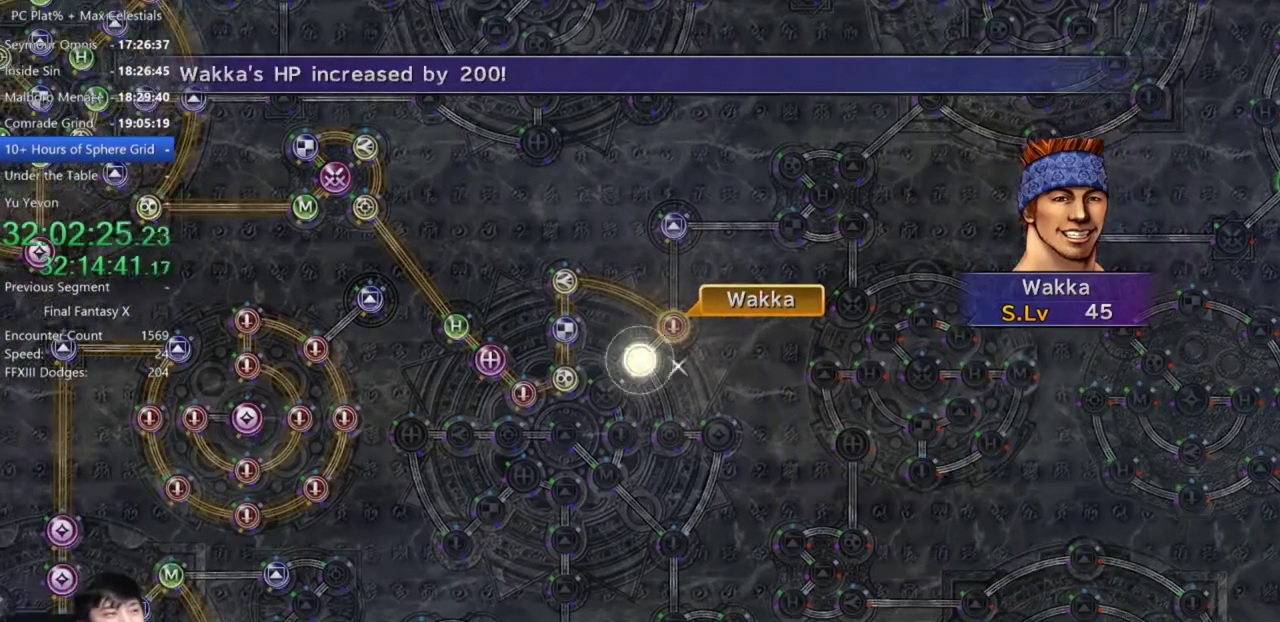
{"buttons": [], "left_stick": "center", "right_stick": "center", "events": [[67, "A", "down"], [133, "A", "up"]]}
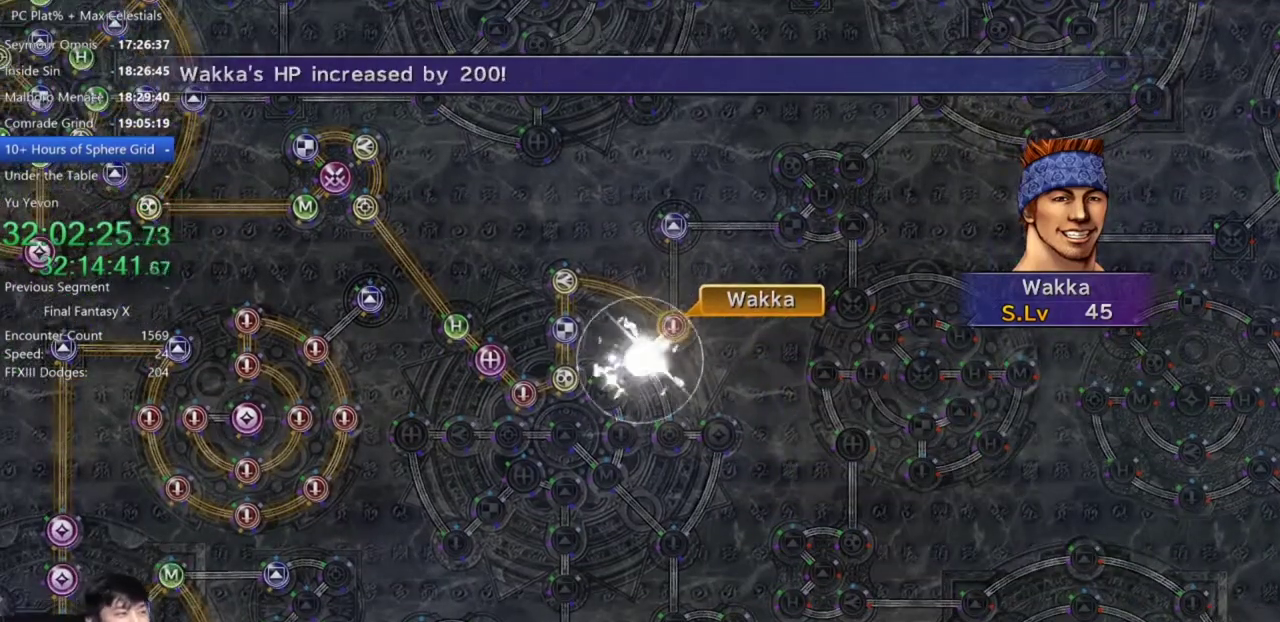
{"buttons": [], "left_stick": "center", "right_stick": "center", "events": []}
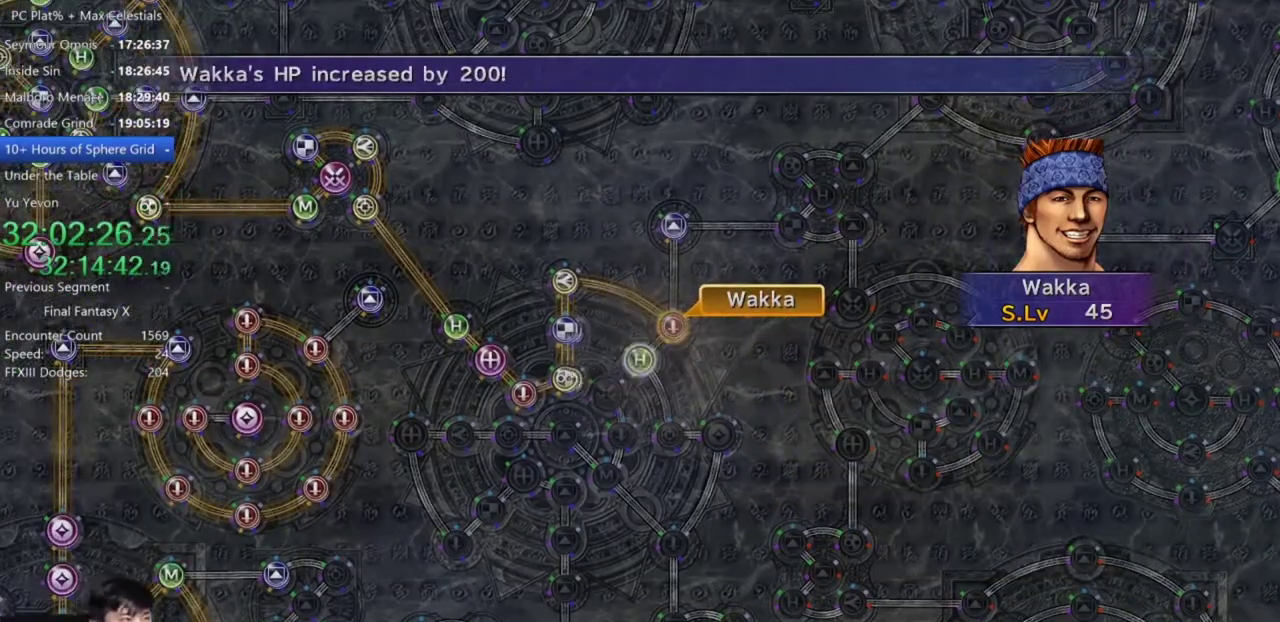
{"buttons": ["A"], "left_stick": "center", "right_stick": "center", "events": [[33, "A", "down"], [133, "A", "up"], [501, "A", "down"]]}
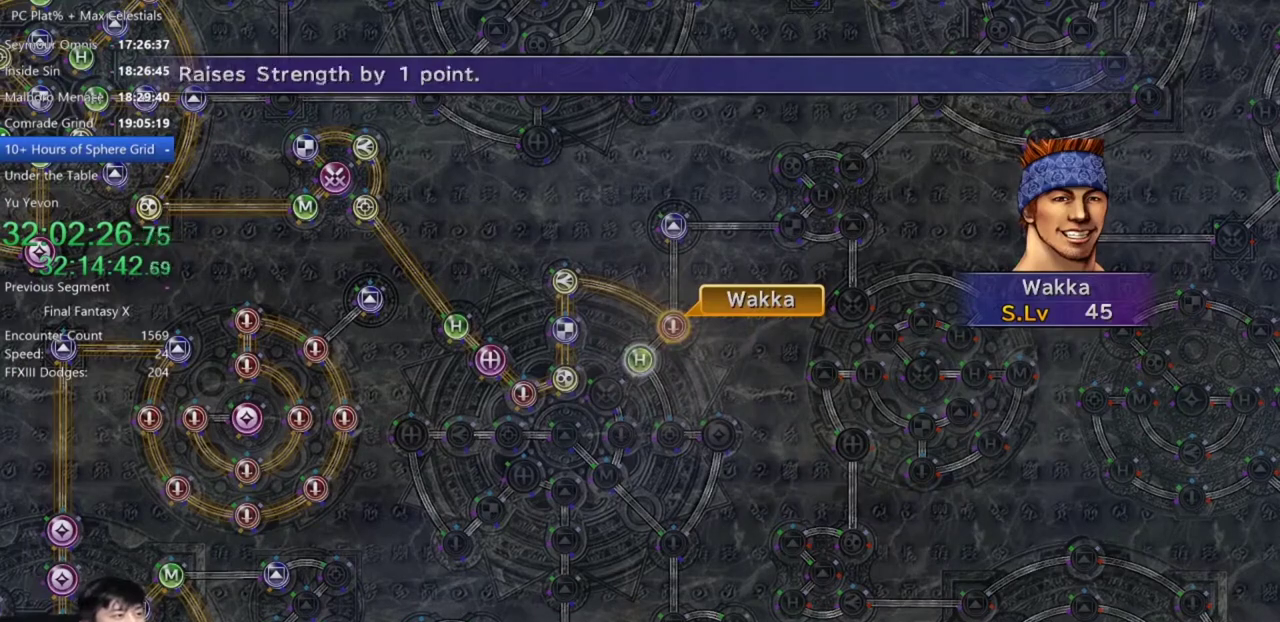
{"buttons": ["A"], "left_stick": "center", "right_stick": "center", "events": [[133, "A", "up"], [333, "DPAD_UP", "down"], [400, "DPAD_UP", "up"], [467, "A", "down"]]}
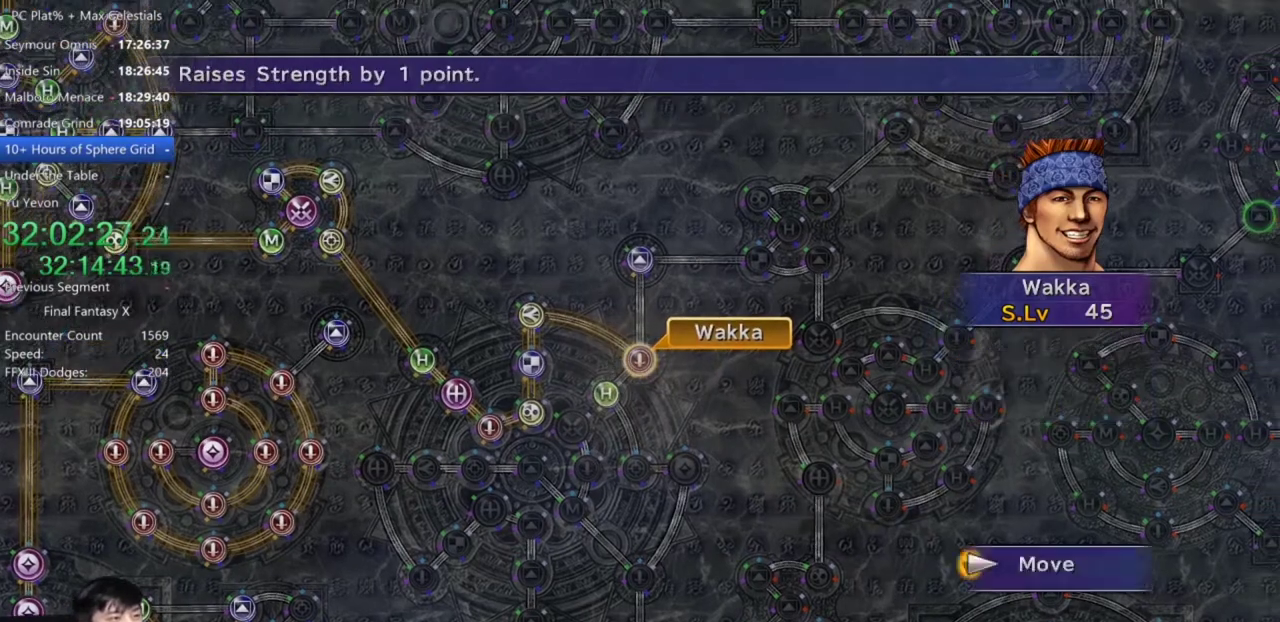
{"buttons": [], "left_stick": "center", "right_stick": "center", "events": [[33, "A", "up"], [67, "left_stick", "down-right"], [434, "left_stick", "center"]]}
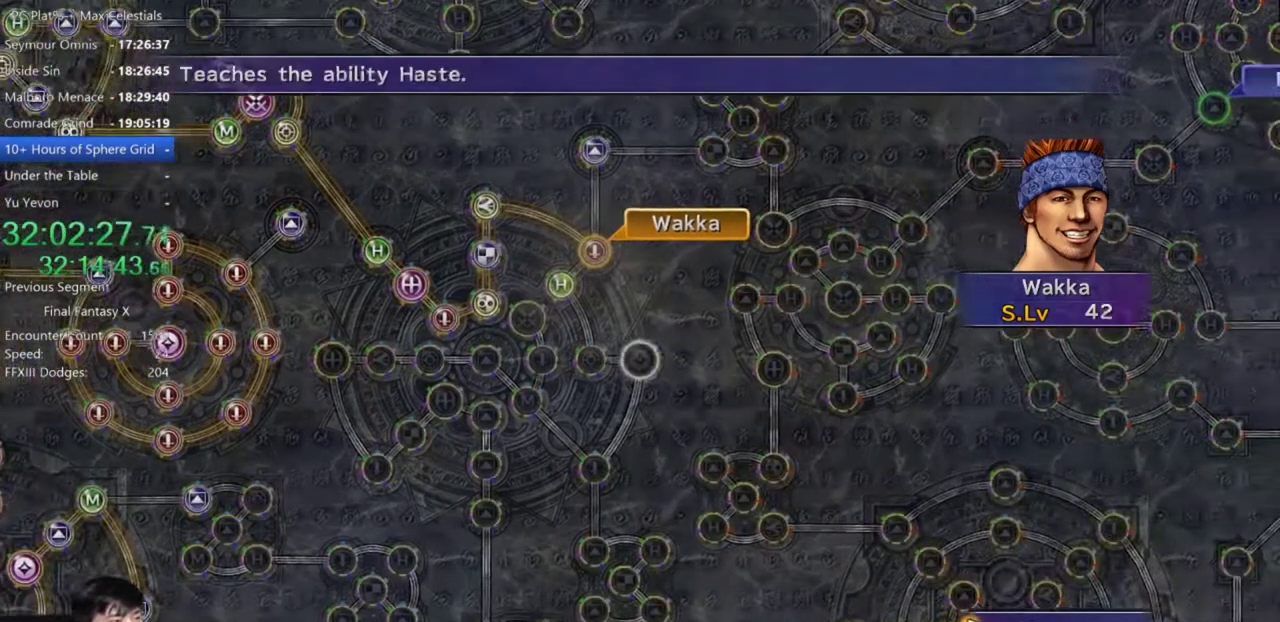
{"buttons": [], "left_stick": "center", "right_stick": "center", "events": [[101, "A", "down"], [167, "A", "up"]]}
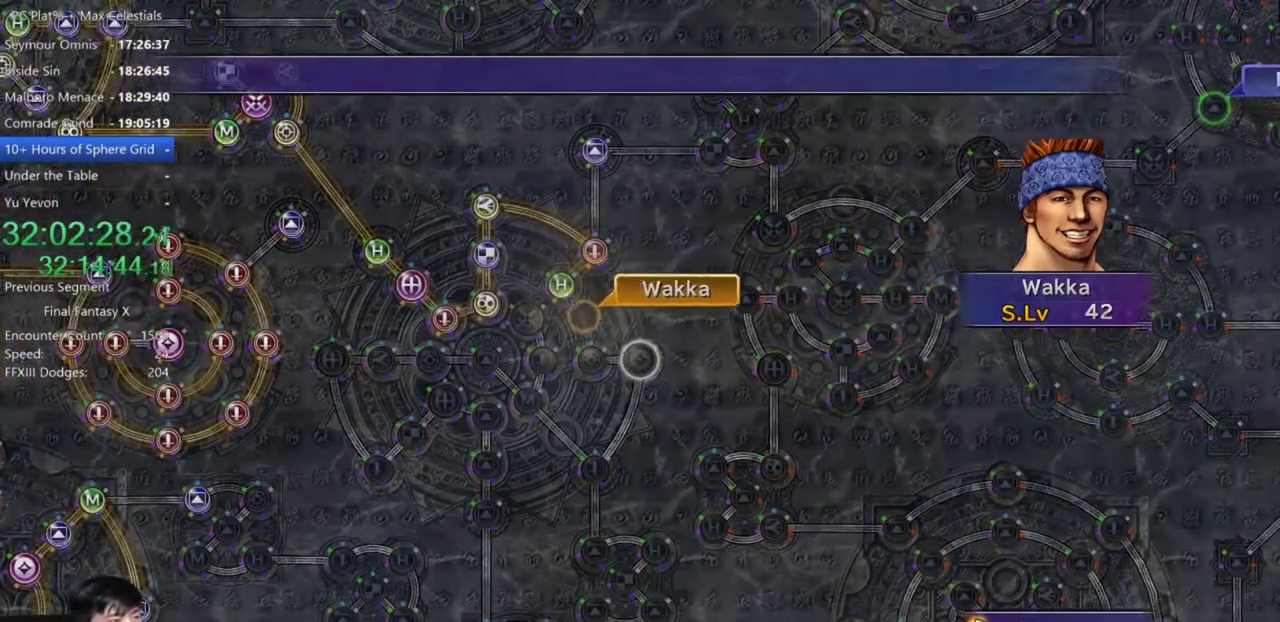
{"buttons": [], "left_stick": "center", "right_stick": "center", "events": []}
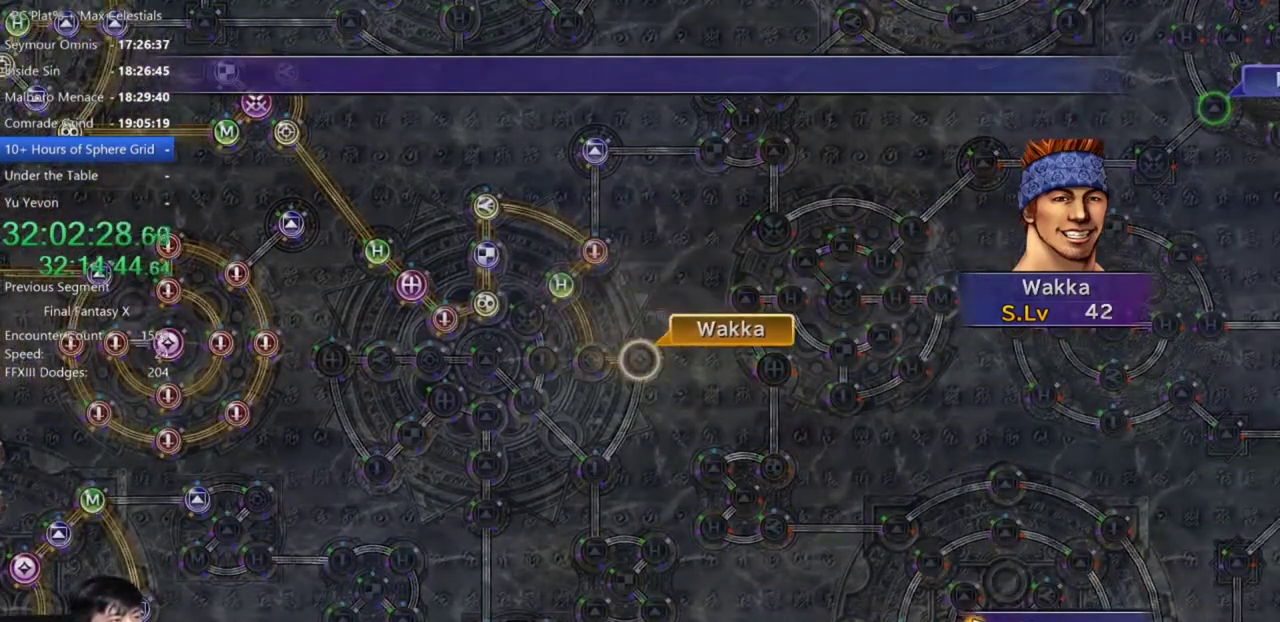
{"buttons": ["A"], "left_stick": "center", "right_stick": "center", "events": [[100, "A", "down"], [167, "A", "up"], [367, "DPAD_DOWN", "down"], [467, "DPAD_DOWN", "up"], [501, "A", "down"]]}
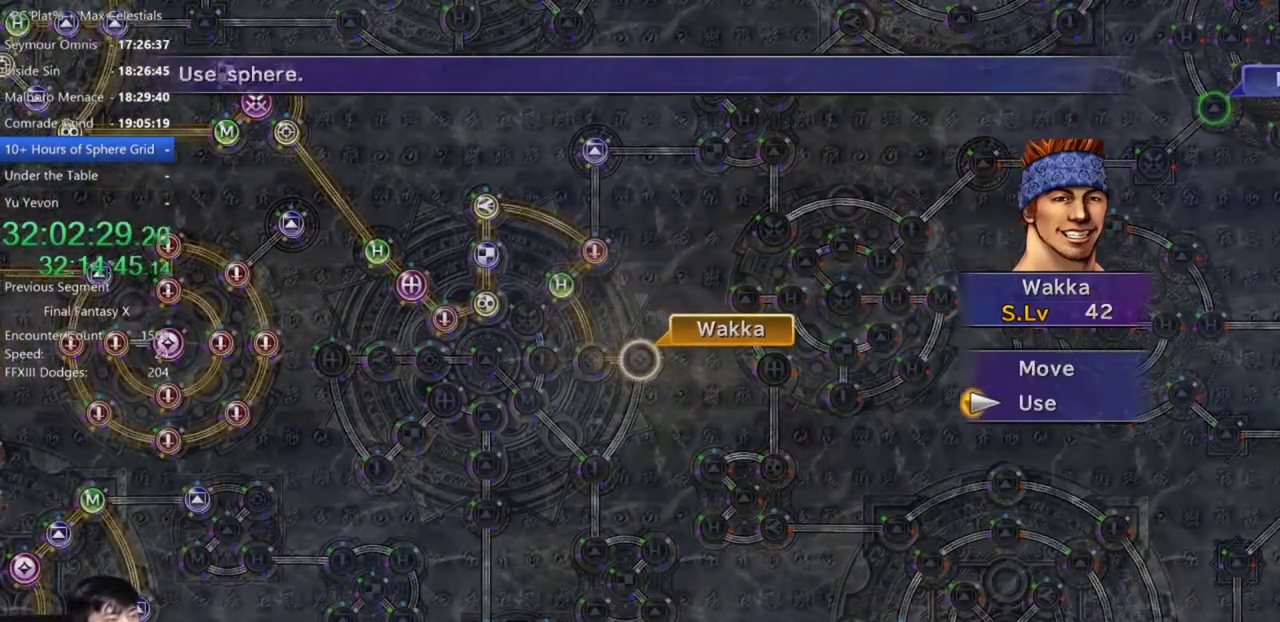
{"buttons": [], "left_stick": "center", "right_stick": "center", "events": [[66, "A", "up"], [333, "A", "down"], [400, "A", "up"]]}
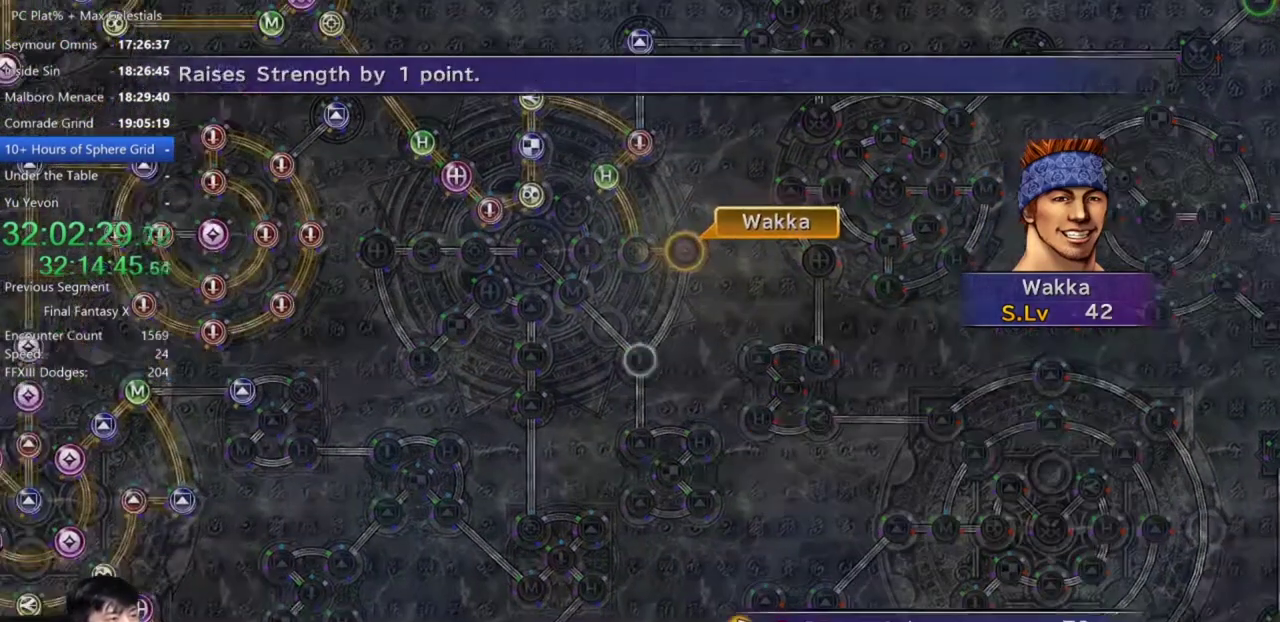
{"buttons": [], "left_stick": "center", "right_stick": "center", "events": [[167, "A", "down"], [234, "A", "up"]]}
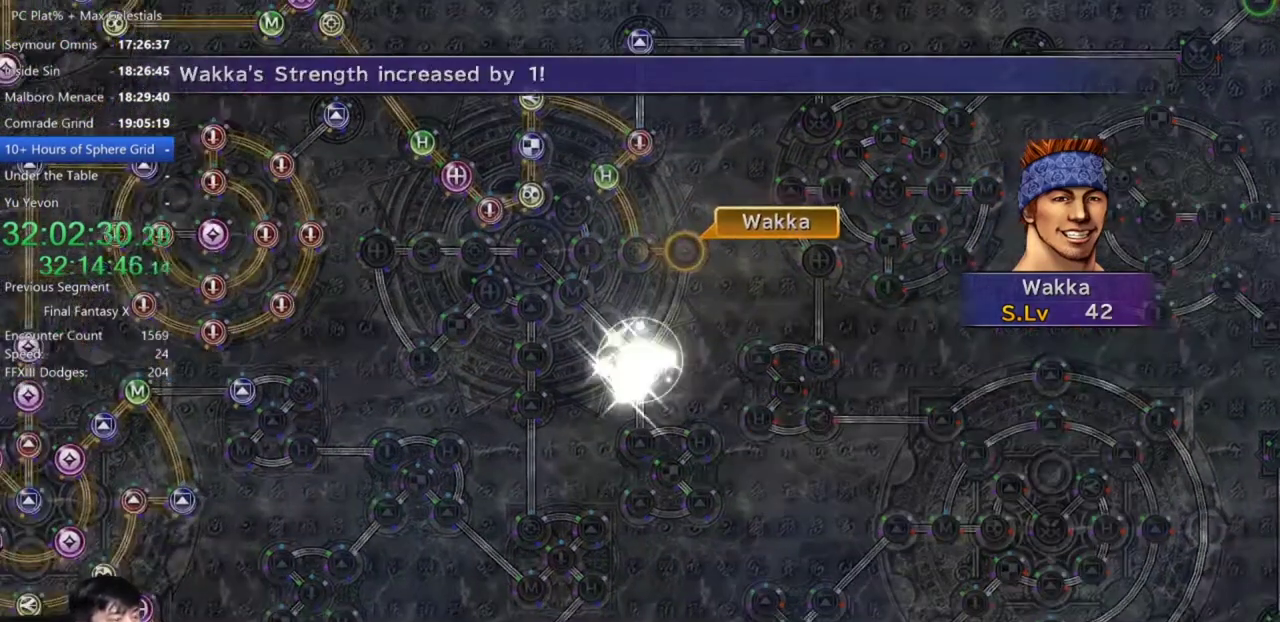
{"buttons": [], "left_stick": "center", "right_stick": "center", "events": []}
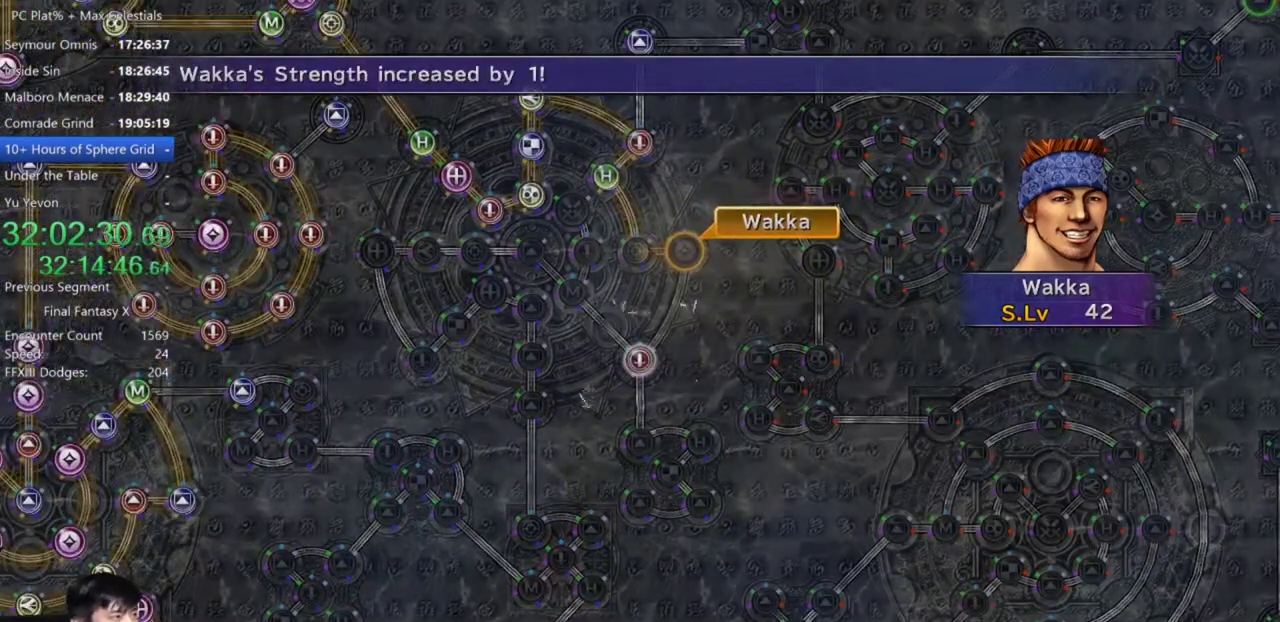
{"buttons": [], "left_stick": "center", "right_stick": "center", "events": [[67, "A", "down"], [134, "A", "up"], [401, "A", "down"], [501, "A", "up"]]}
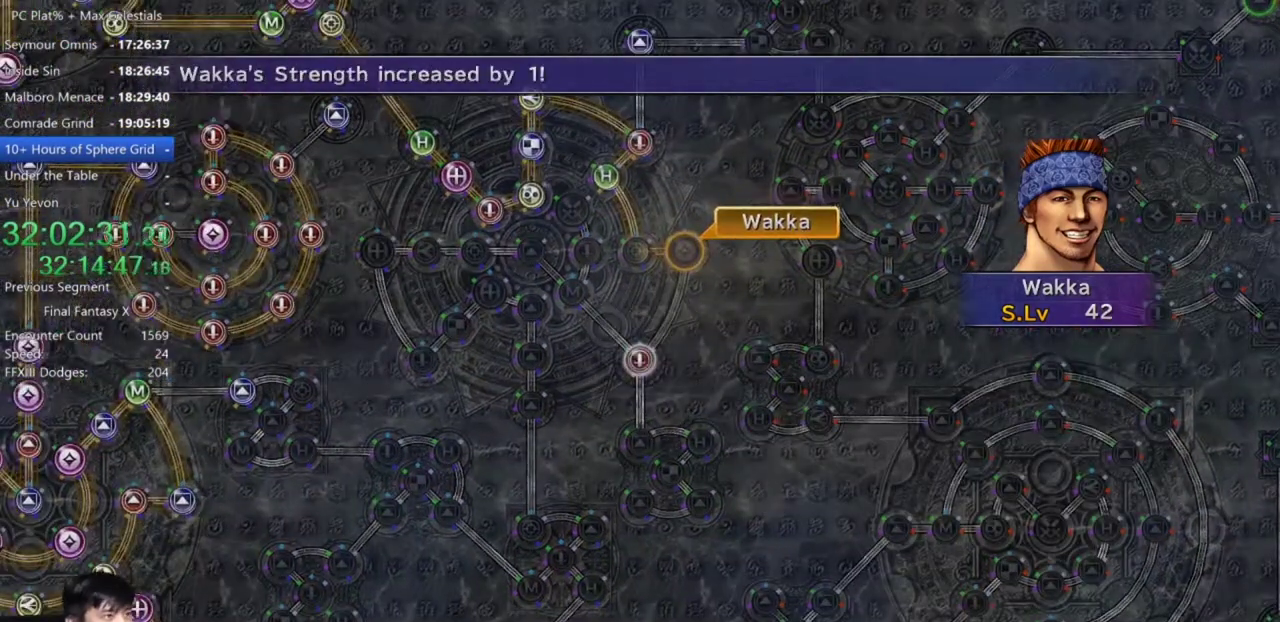
{"buttons": ["DPAD_DOWN"], "left_stick": "center", "right_stick": "center", "events": [[66, "A", "down"], [166, "A", "up"], [267, "A", "down"], [333, "A", "up"], [500, "DPAD_DOWN", "down"]]}